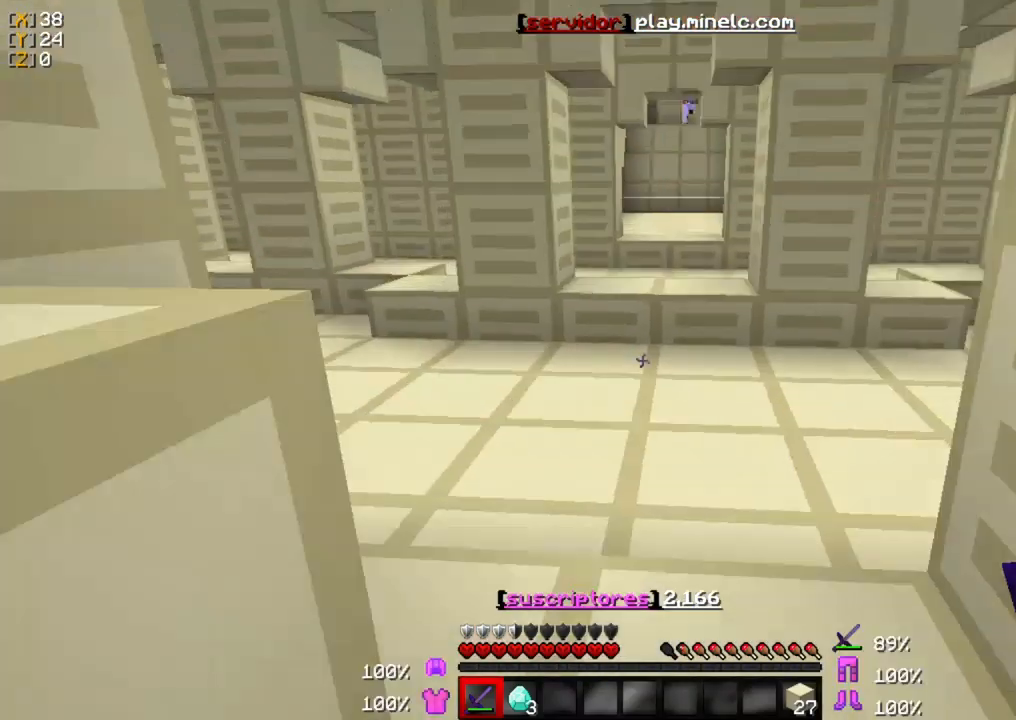
Gameplay with keyboard and mouse; each line is a JSON object with the keys and mouse buttons held at the frame after it. "events" lists presses ("down") and releases ("up") of "a", "d", "s", "w", "mouse_left" and "mouse_right" between this image and that frame as [ms after this image, input, new state], when the widget could be followed in between. "mouse_left", "mouse_right" = the "left", "right" buttons of the "mouse" list. No other keys are recorded. Fast repeated clicks can show as one long hold. Mouse movement is not recorded.
{"keys": ["w"], "mouse": [], "events": []}
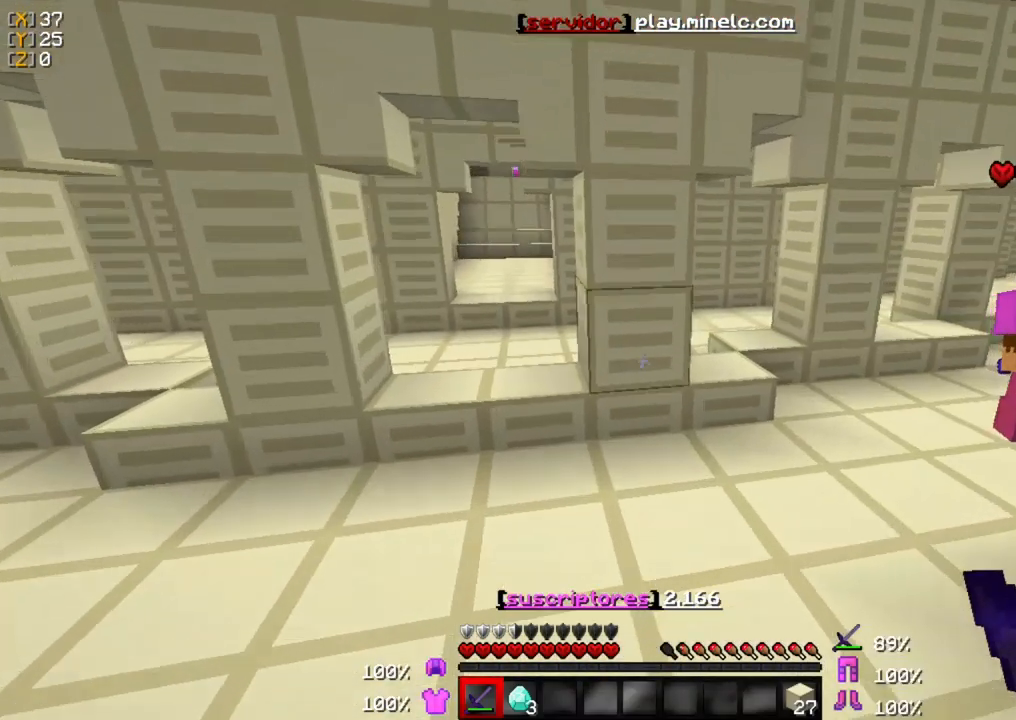
{"keys": ["a", "w"], "mouse": [], "events": [[433, "a", "down"]]}
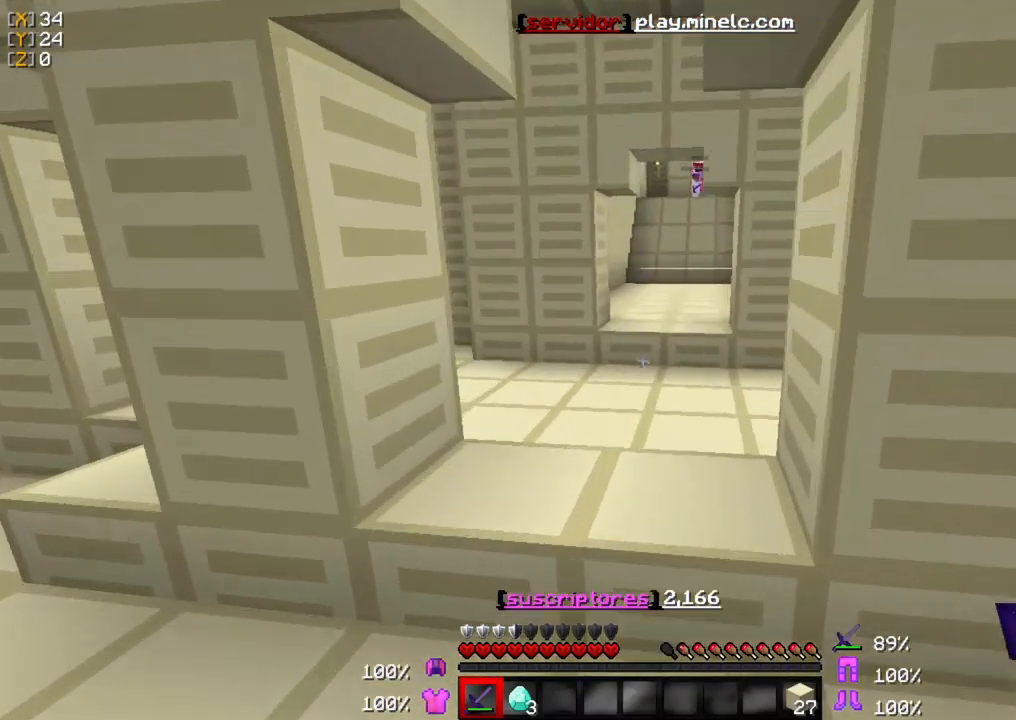
{"keys": ["w"], "mouse": [], "events": [[33, "a", "up"]]}
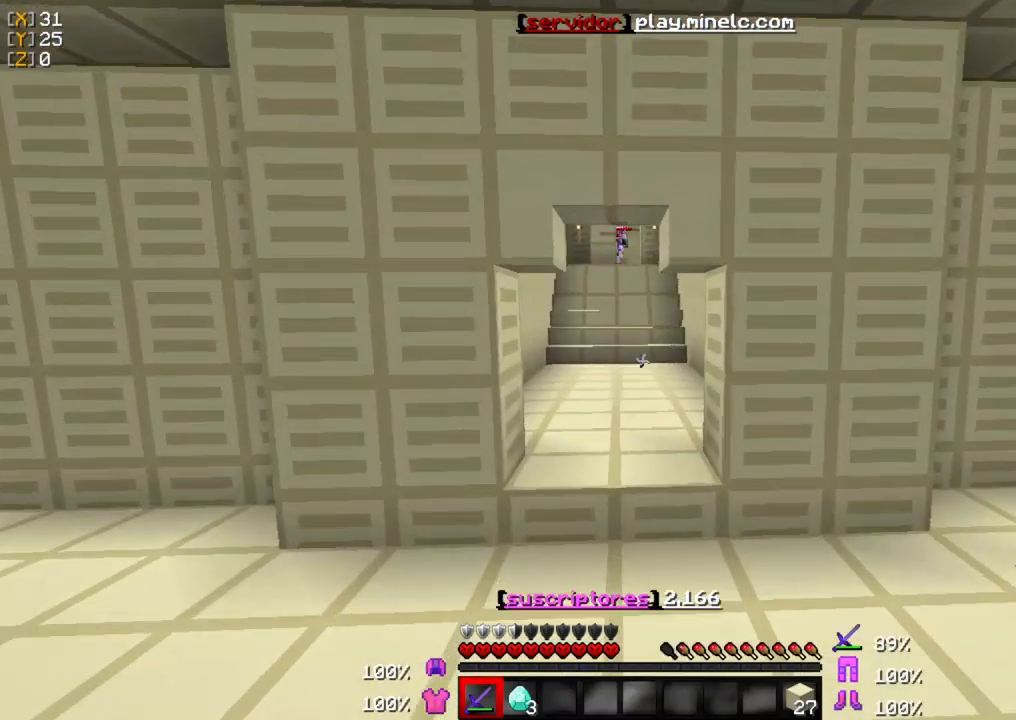
{"keys": ["w"], "mouse": [], "events": []}
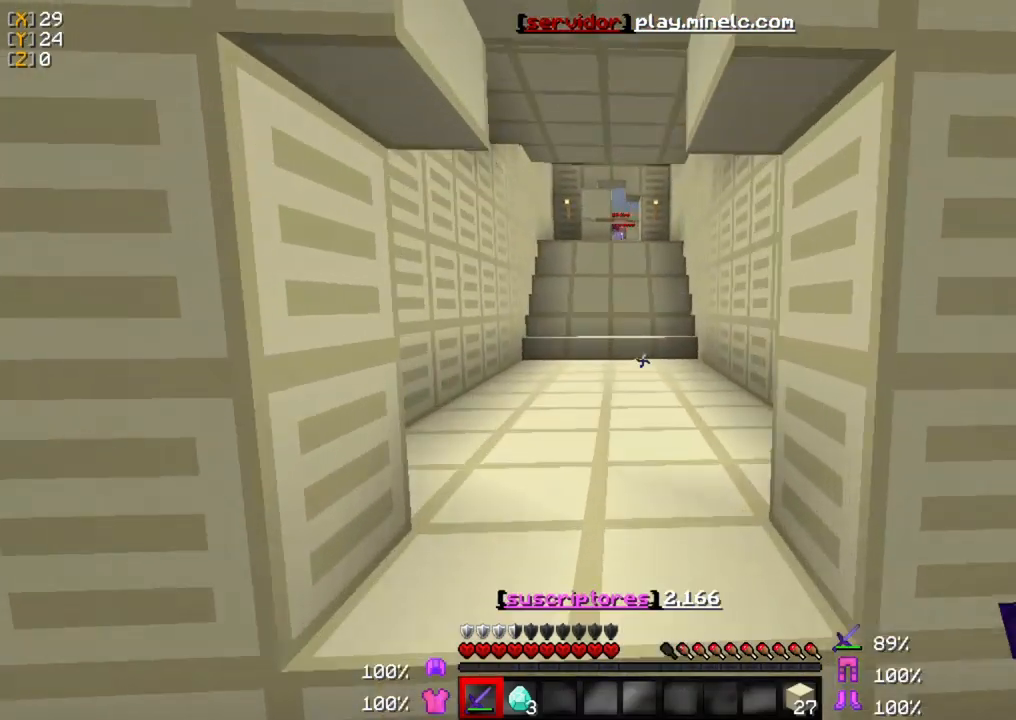
{"keys": ["w"], "mouse": [], "events": []}
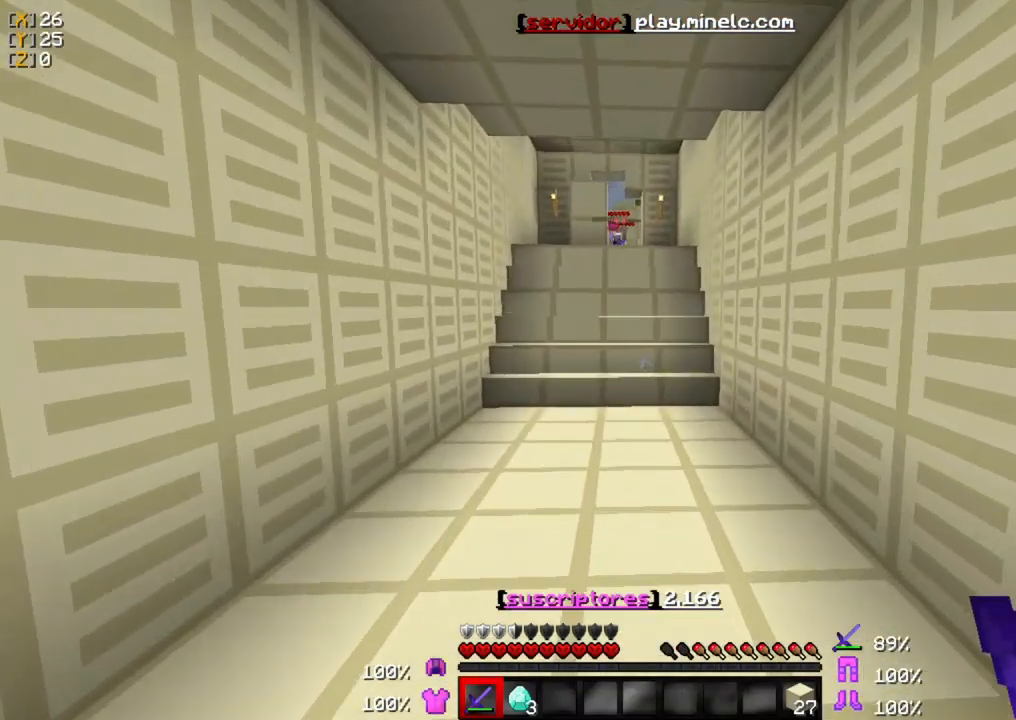
{"keys": ["w"], "mouse": [], "events": []}
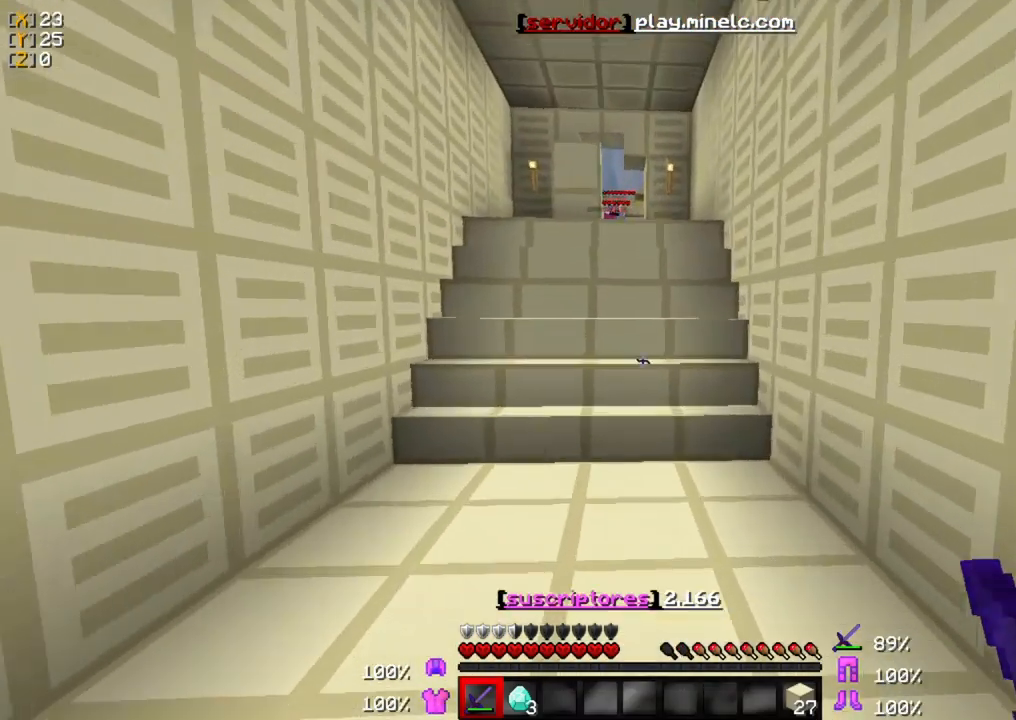
{"keys": ["w"], "mouse": [], "events": []}
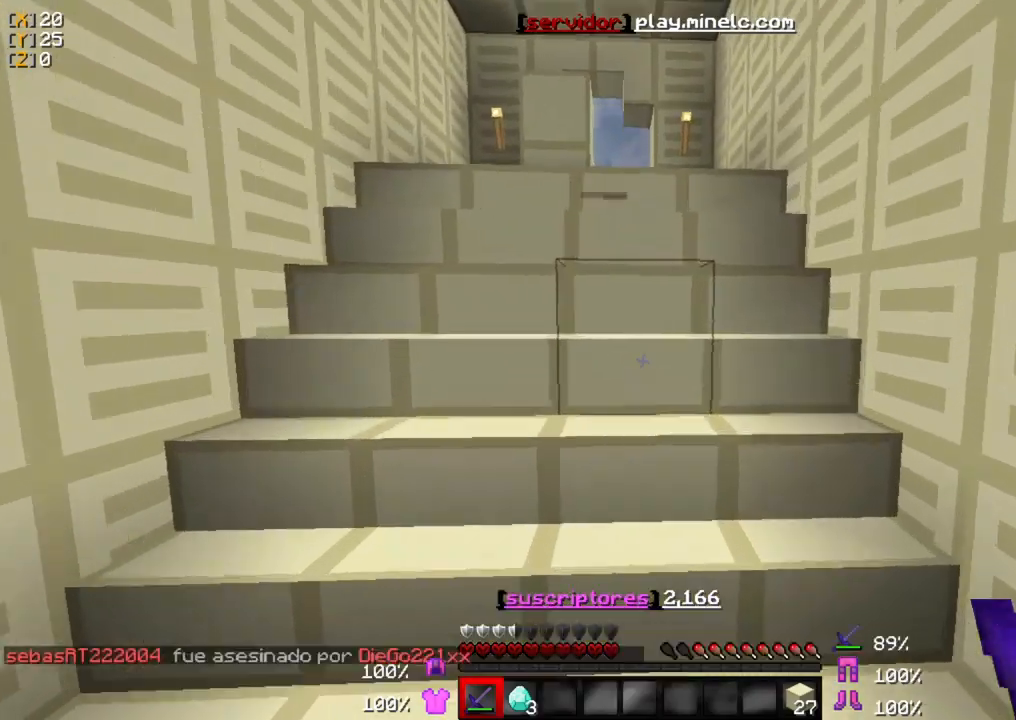
{"keys": ["w"], "mouse": [], "events": []}
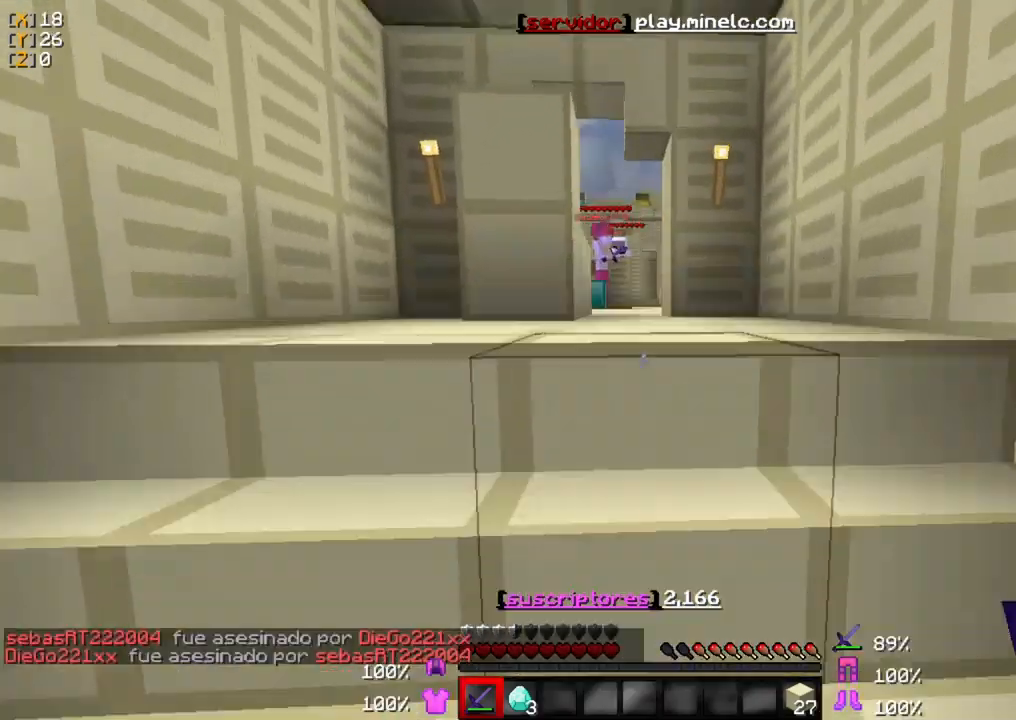
{"keys": ["w"], "mouse": [], "events": []}
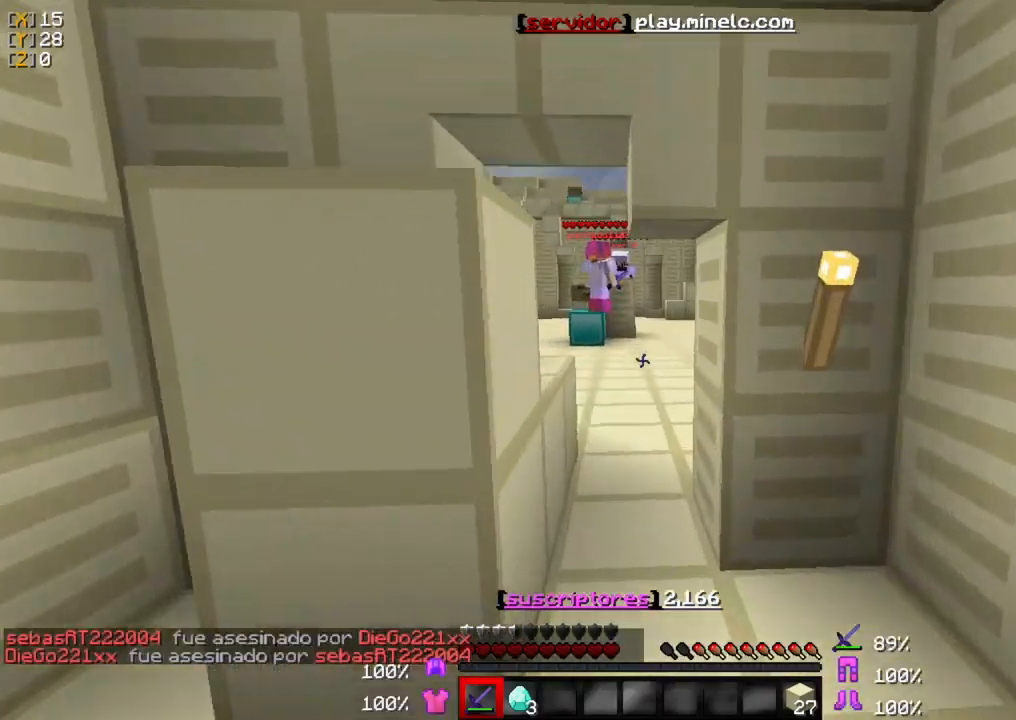
{"keys": ["w"], "mouse": [], "events": []}
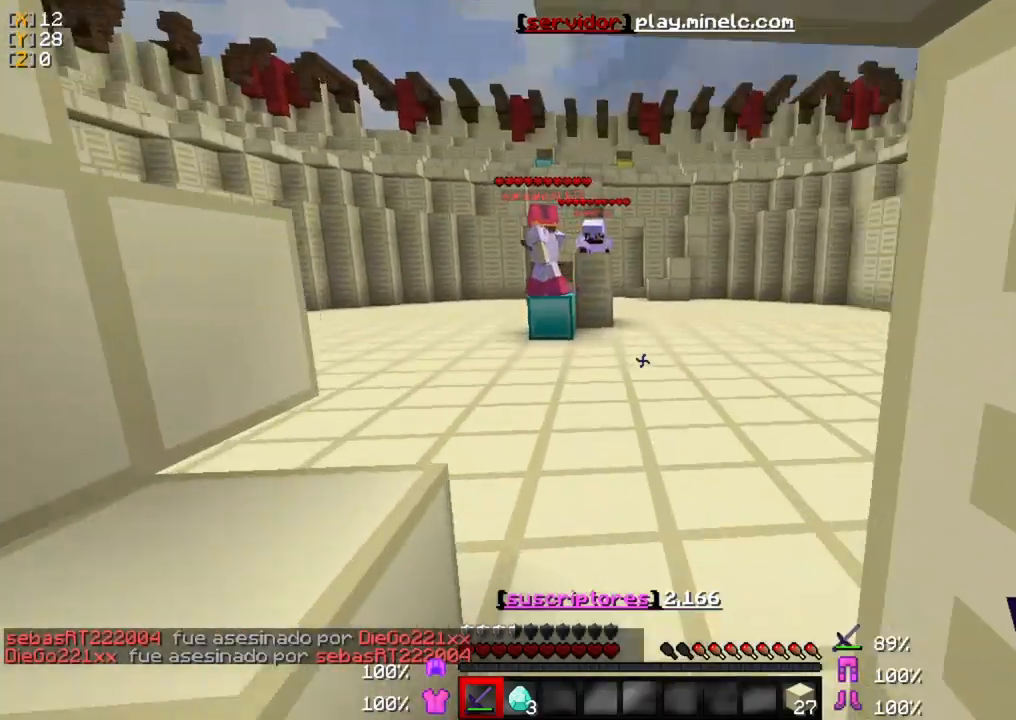
{"keys": ["w"], "mouse": [], "events": []}
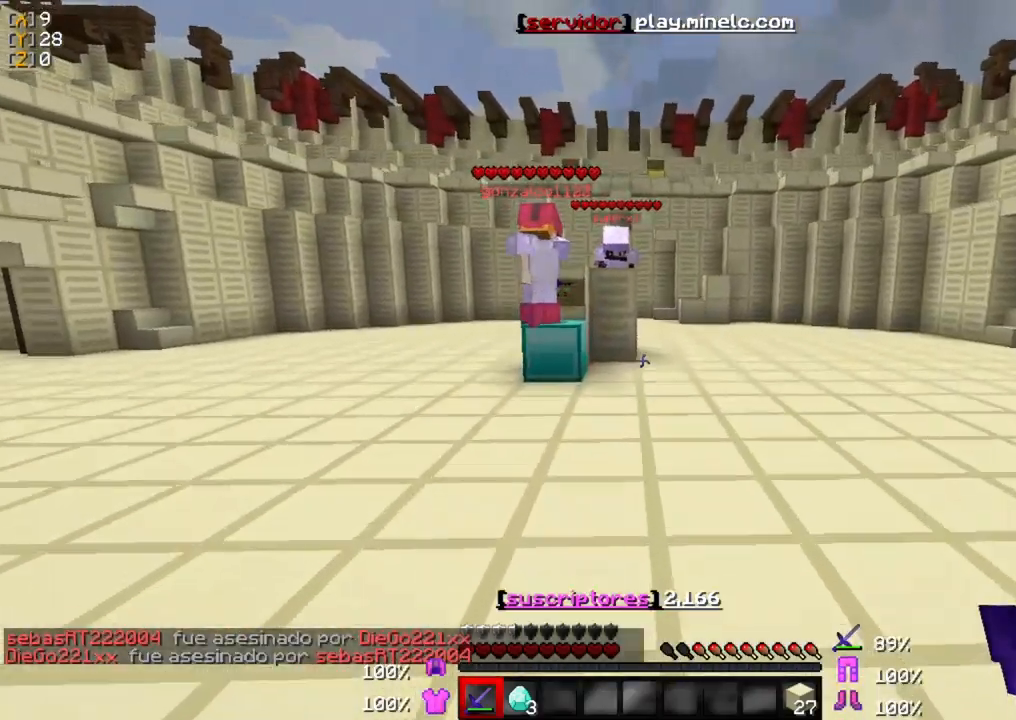
{"keys": ["w"], "mouse": [], "events": []}
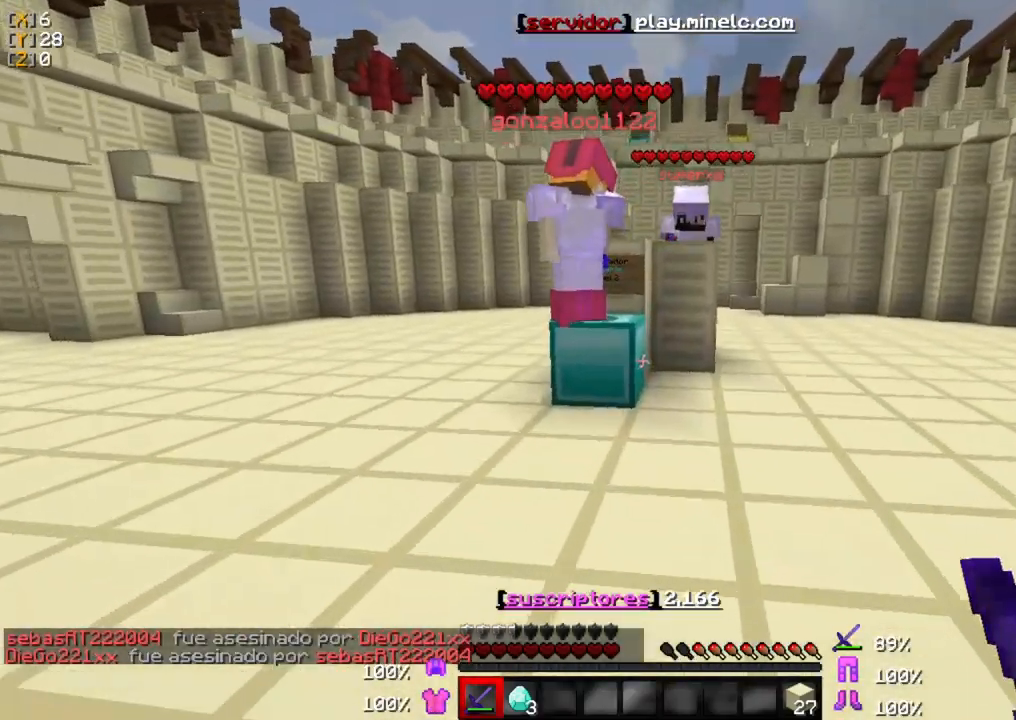
{"keys": ["w"], "mouse": [], "events": []}
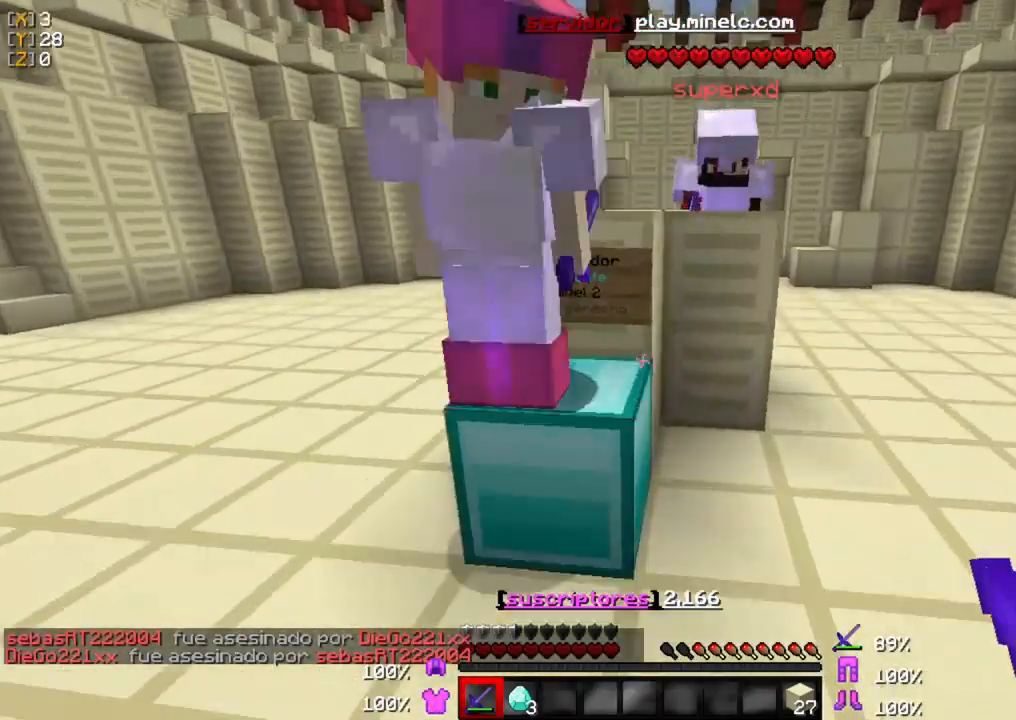
{"keys": ["w"], "mouse": [], "events": []}
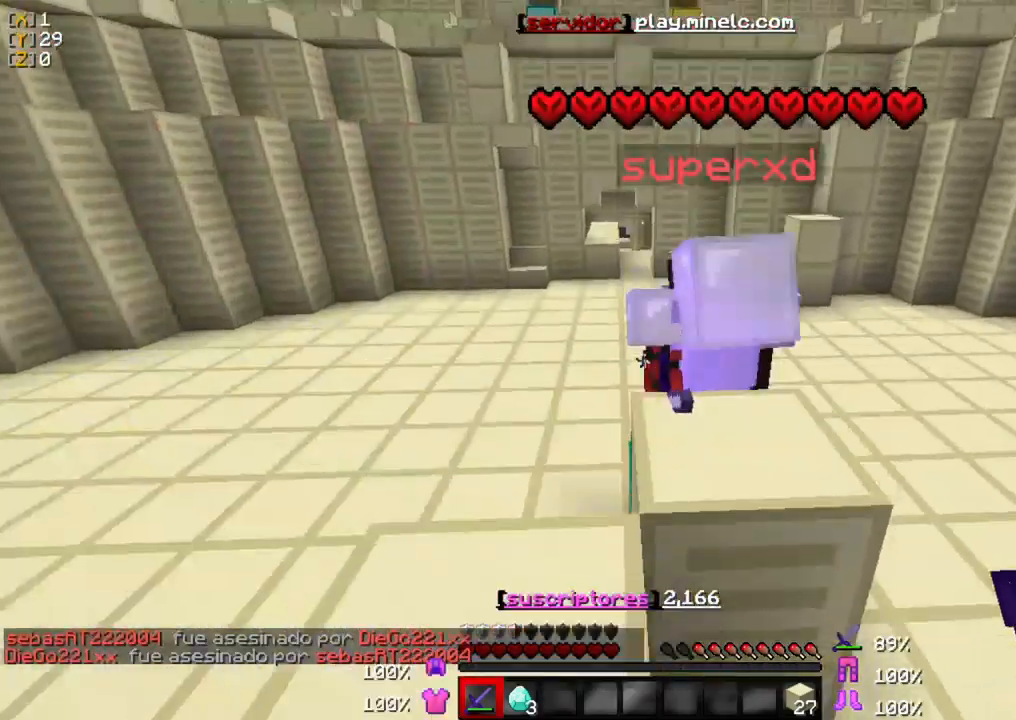
{"keys": ["w"], "mouse": [], "events": []}
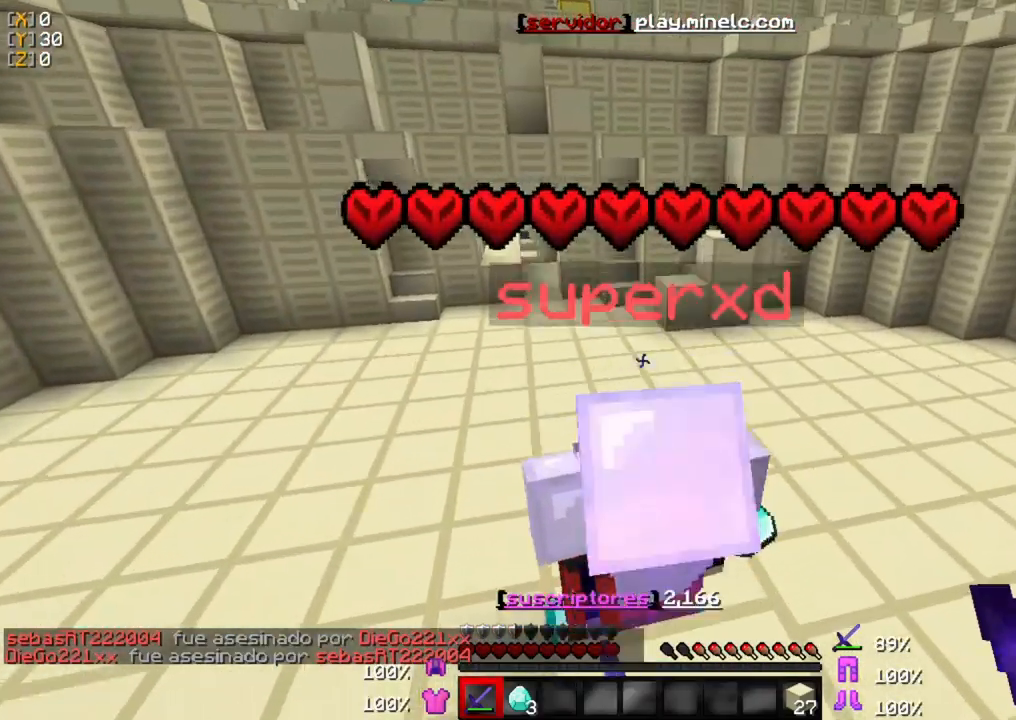
{"keys": ["w"], "mouse": [], "events": []}
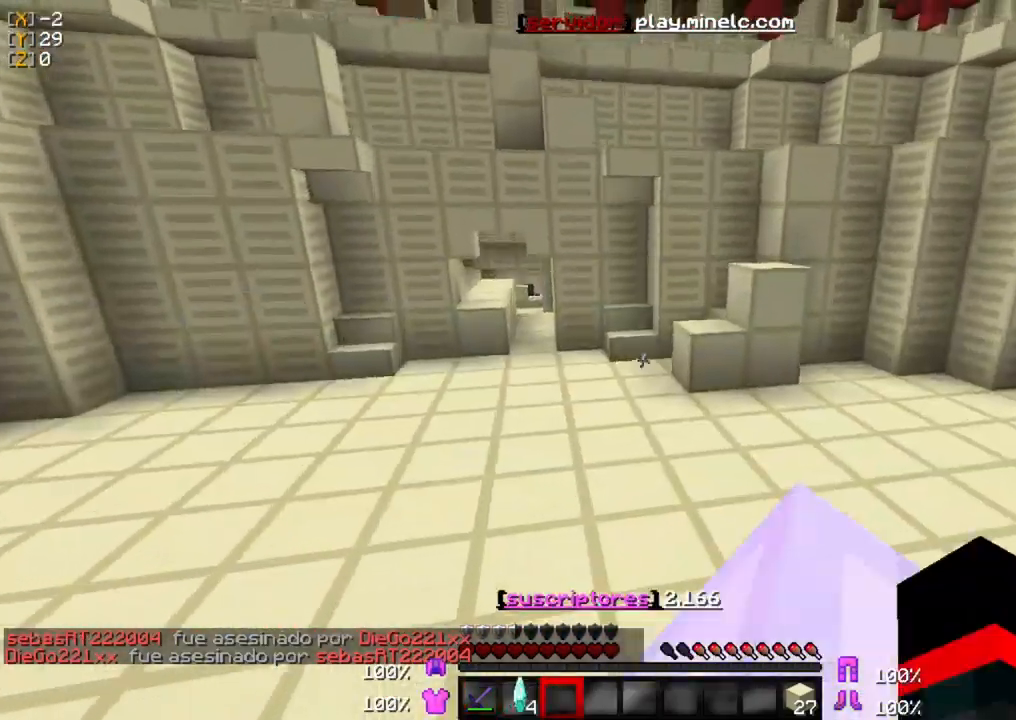
{"keys": ["w"], "mouse": [], "events": []}
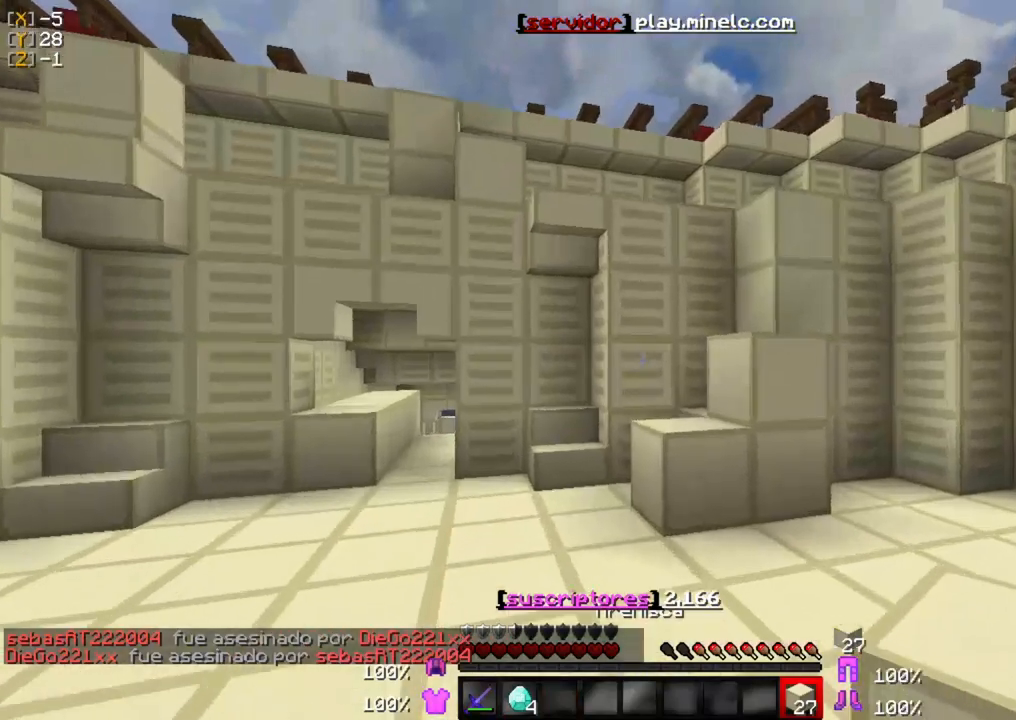
{"keys": ["w"], "mouse": [], "events": []}
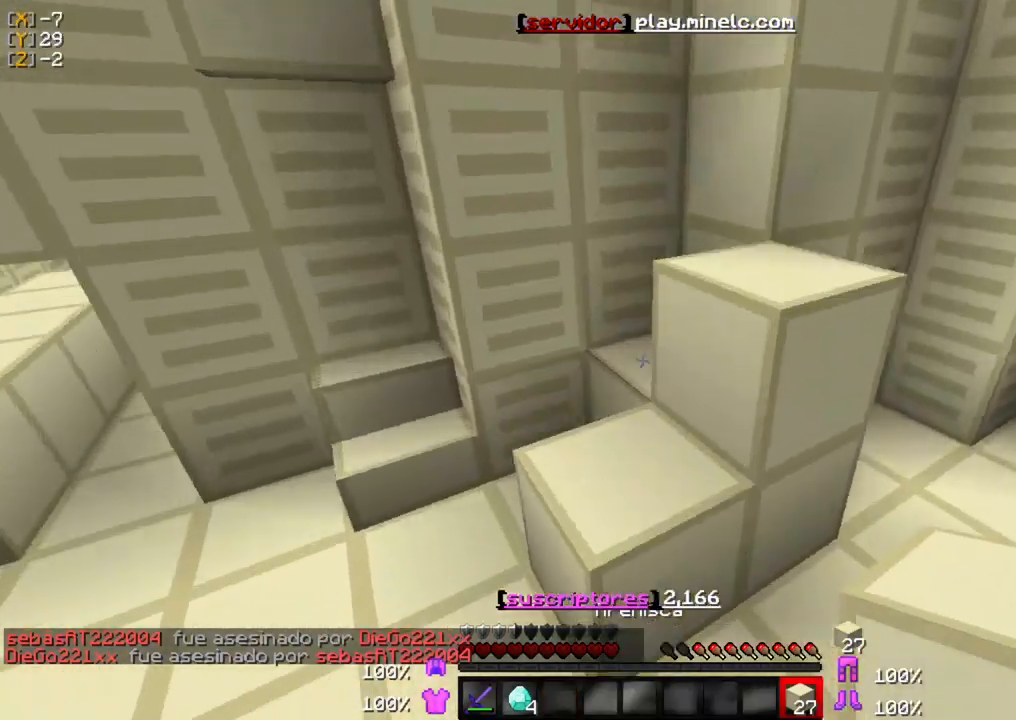
{"keys": ["w"], "mouse": [], "events": []}
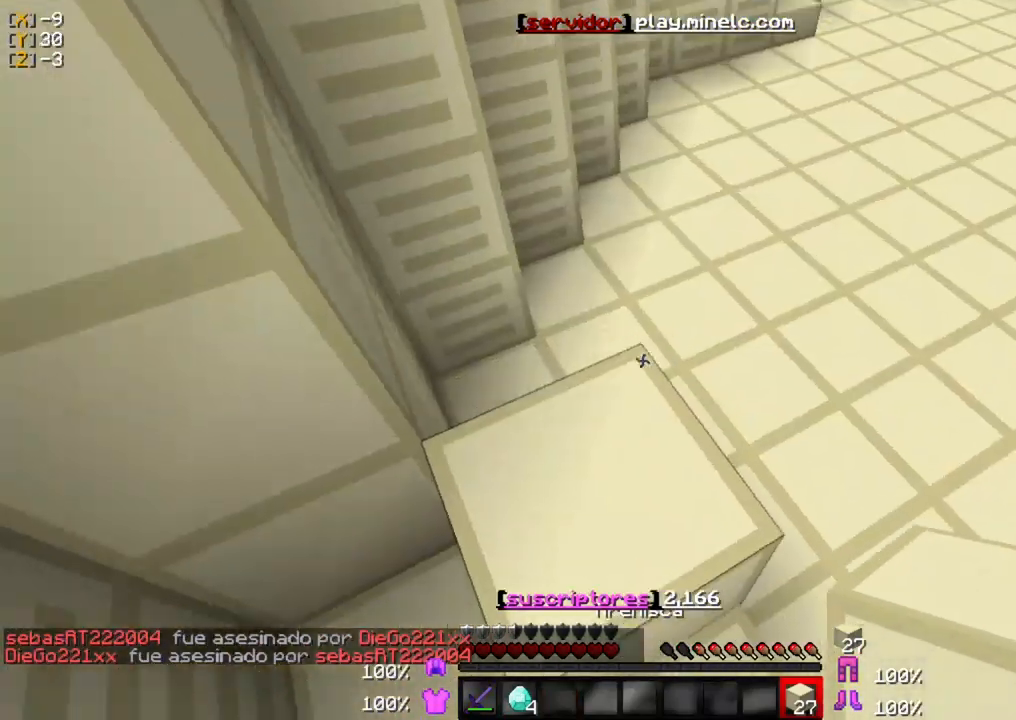
{"keys": [], "mouse": [], "events": [[50, "w", "up"]]}
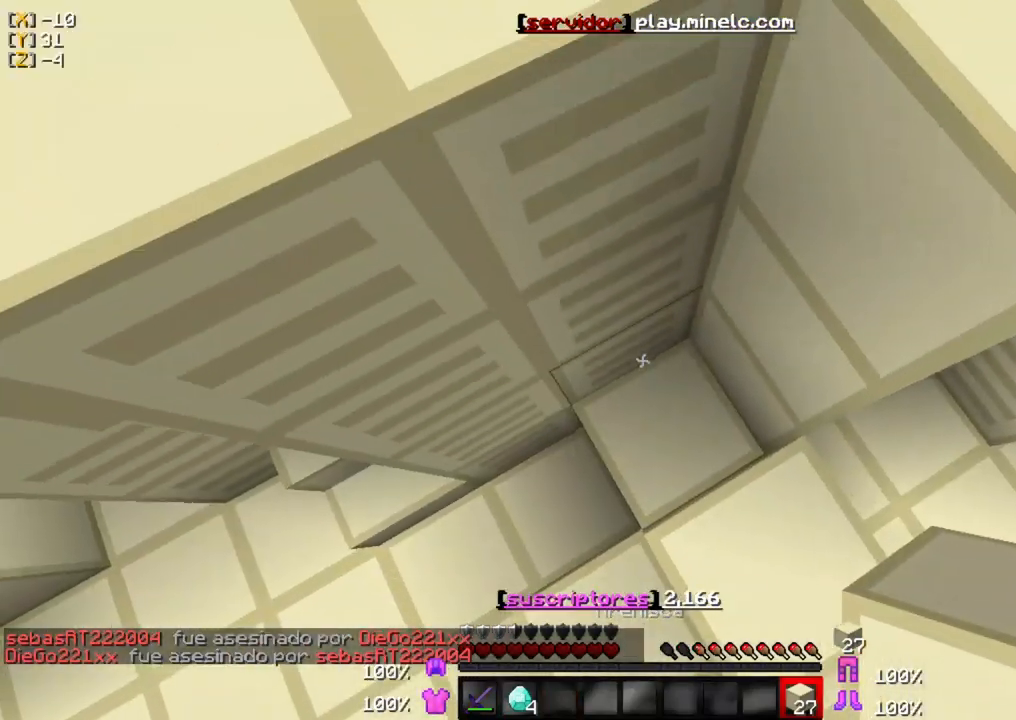
{"keys": [], "mouse": [], "events": [[50, "s", "down"], [83, "mouse_right", "down"], [167, "mouse_right", "up"], [200, "s", "up"]]}
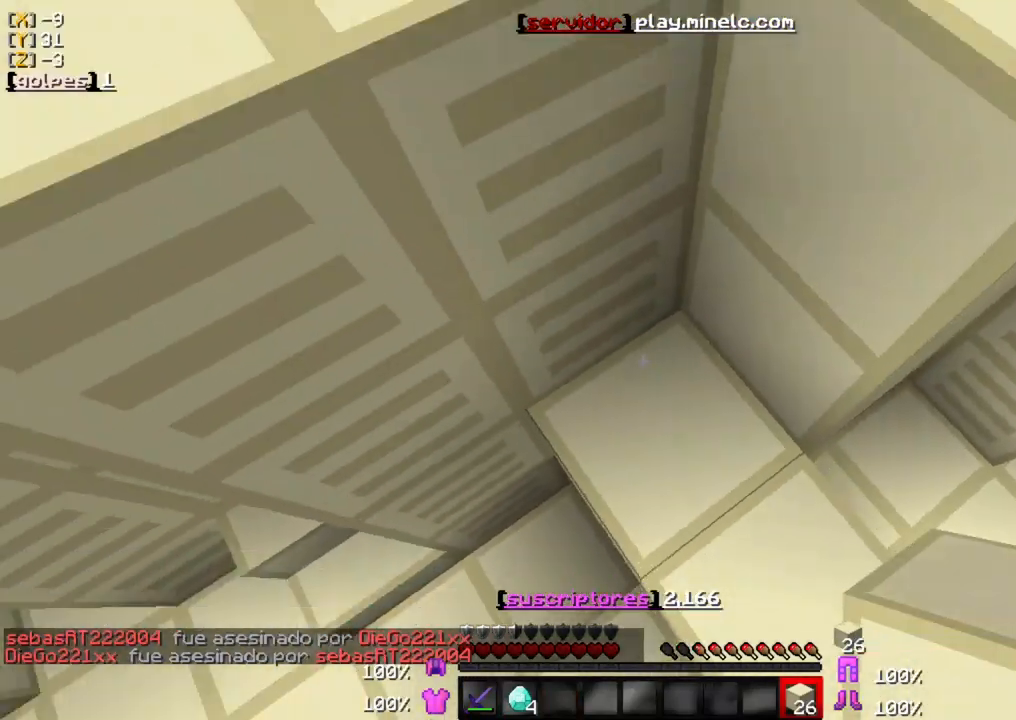
{"keys": ["w"], "mouse": [], "events": [[133, "mouse_right", "down"], [200, "mouse_right", "up"], [267, "w", "down"]]}
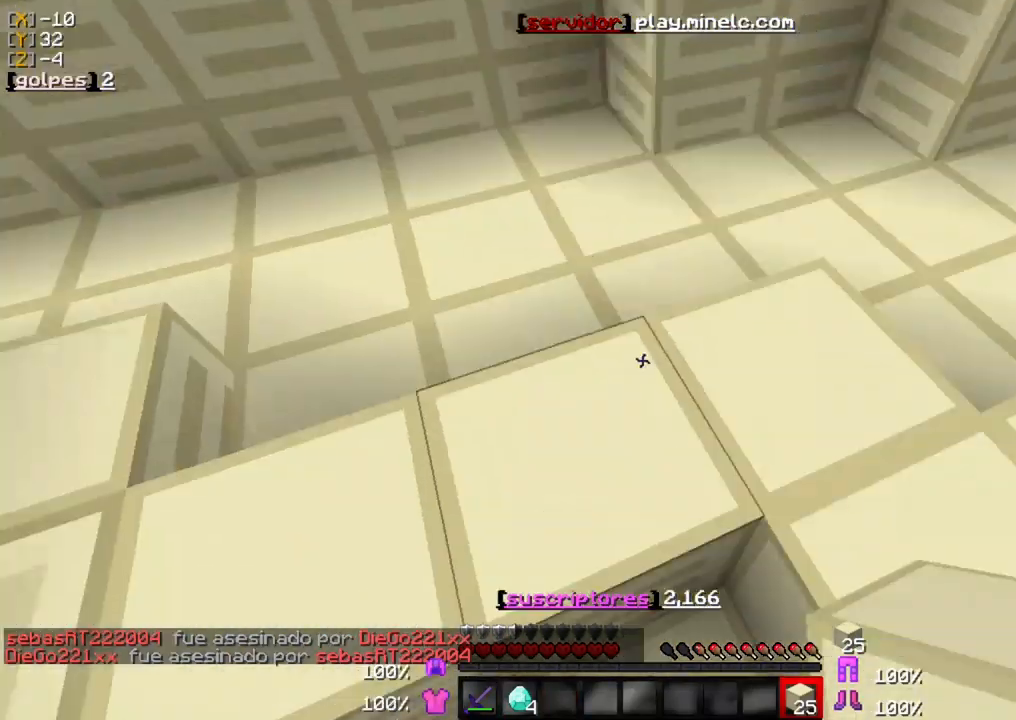
{"keys": ["w"], "mouse": [], "events": []}
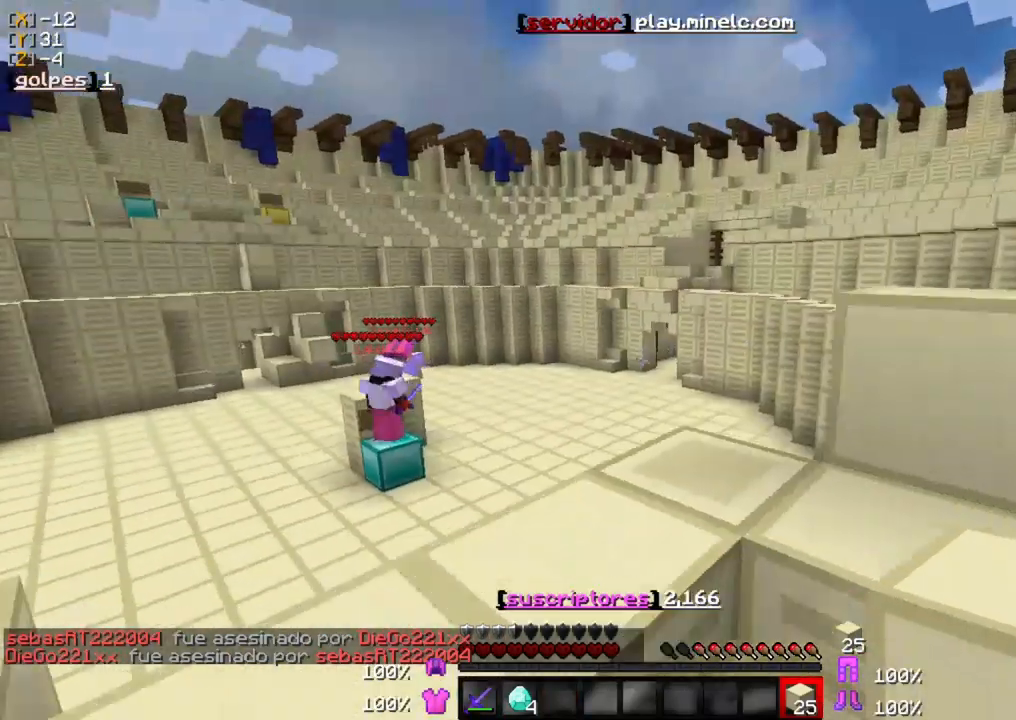
{"keys": ["w"], "mouse": [], "events": [[250, "a", "down"], [283, "a", "up"]]}
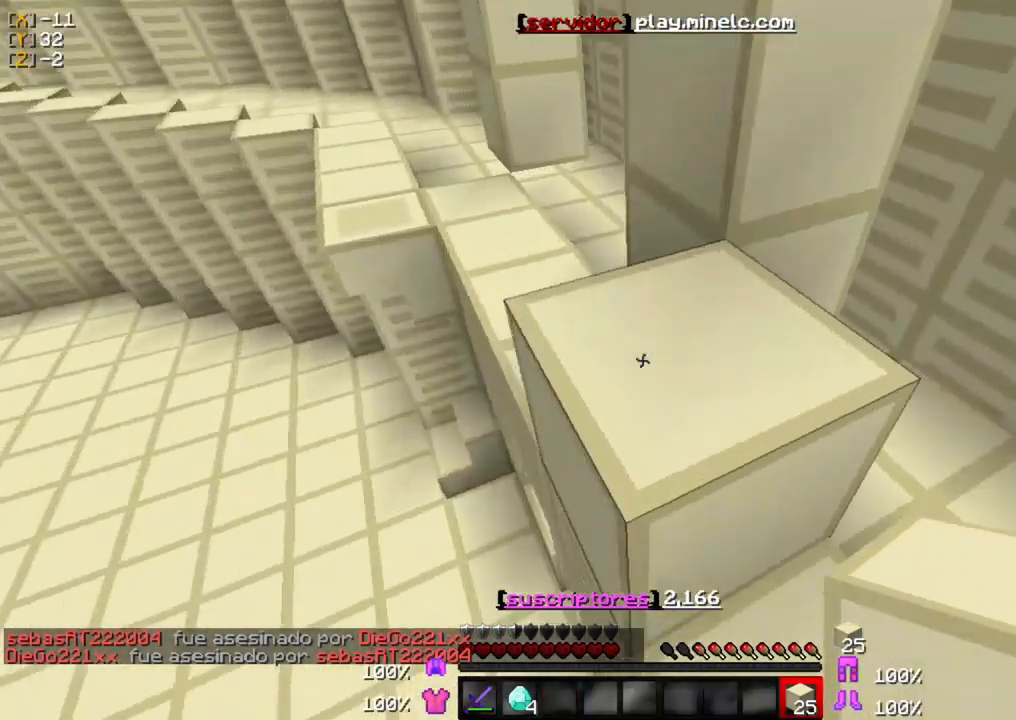
{"keys": [], "mouse": [], "events": [[417, "w", "up"]]}
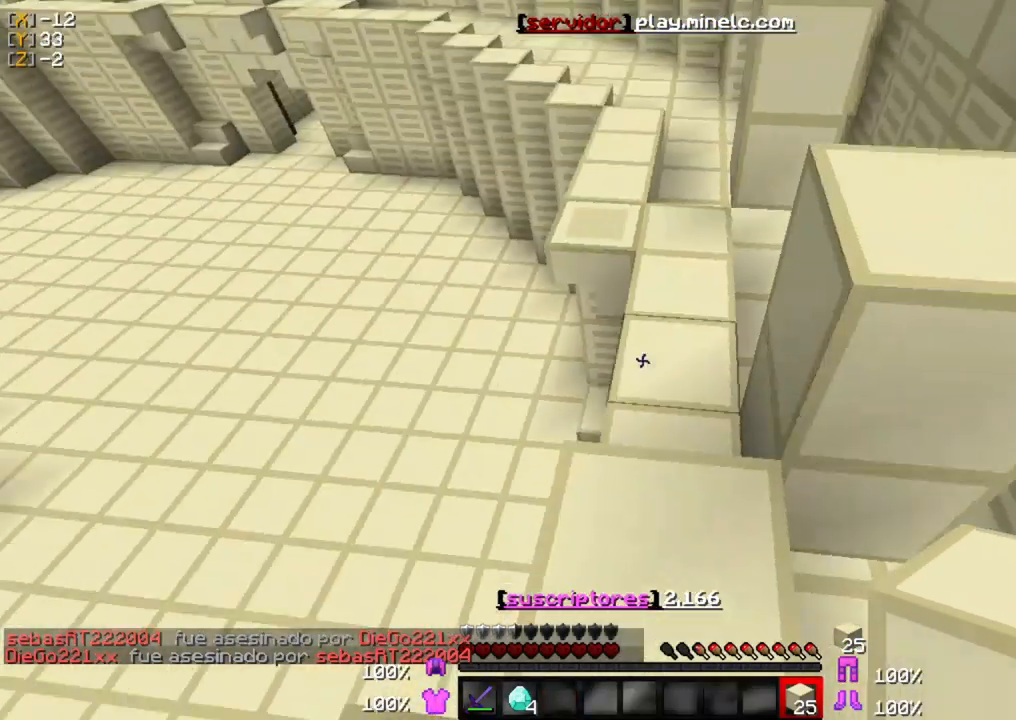
{"keys": ["w"], "mouse": [], "events": [[17, "a", "down"], [83, "a", "up"], [117, "w", "down"]]}
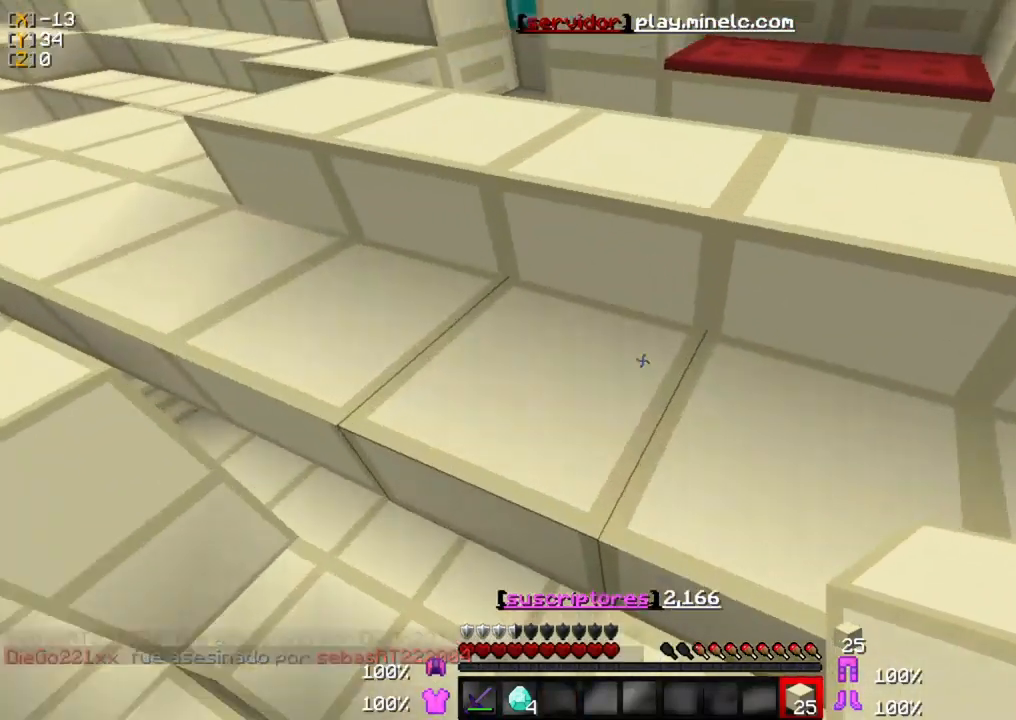
{"keys": ["w"], "mouse": [], "events": []}
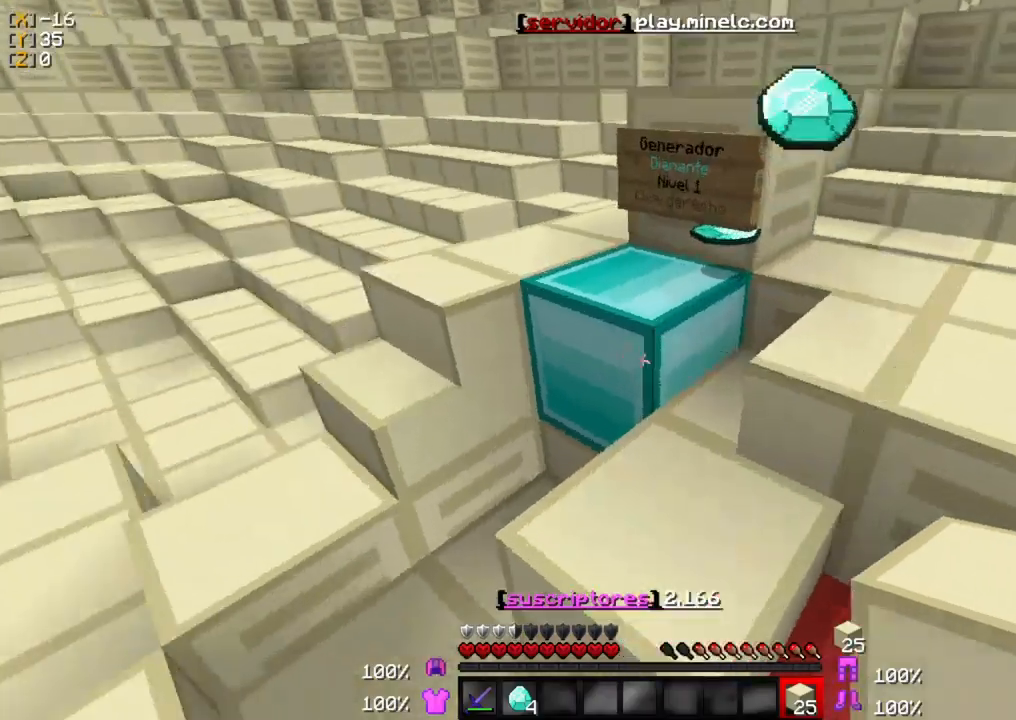
{"keys": ["w"], "mouse": [], "events": []}
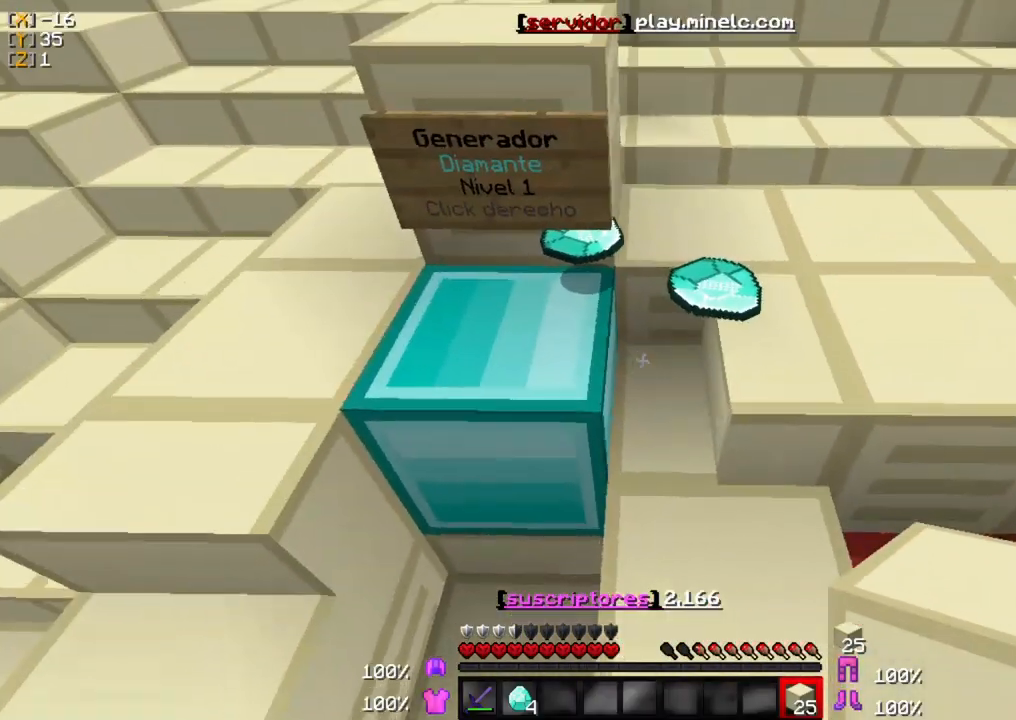
{"keys": ["w"], "mouse": [], "events": []}